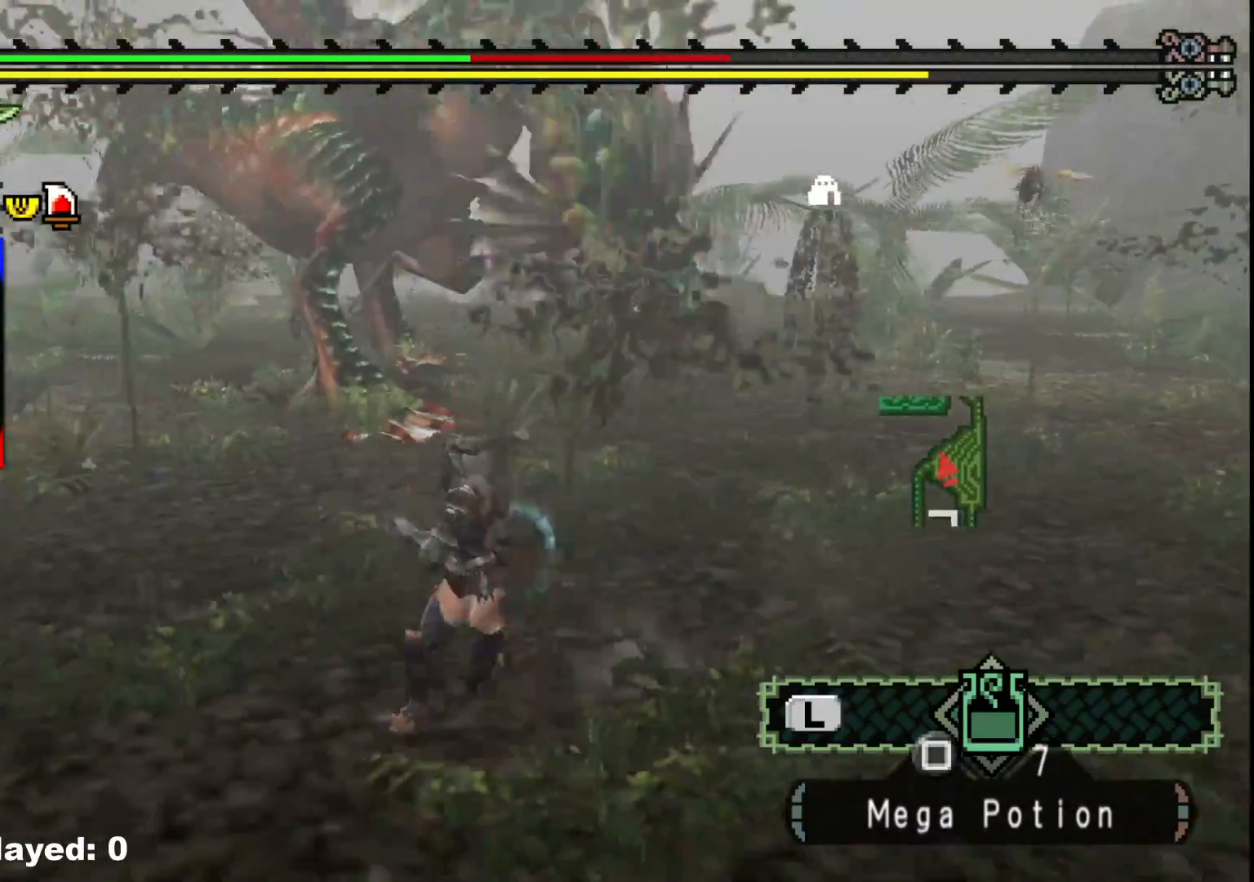
Gameplay with a controller (Xbox layout); each line is a JSON object with the inputs held at the frame after it. "events" lists button and stick changes between this image and that frame as [ms after this image, input, new state], when the widget could be followed in between. Not read: L2 L3 R3.
{"buttons": ["R1"], "left_stick": "left", "right_stick": "center", "events": []}
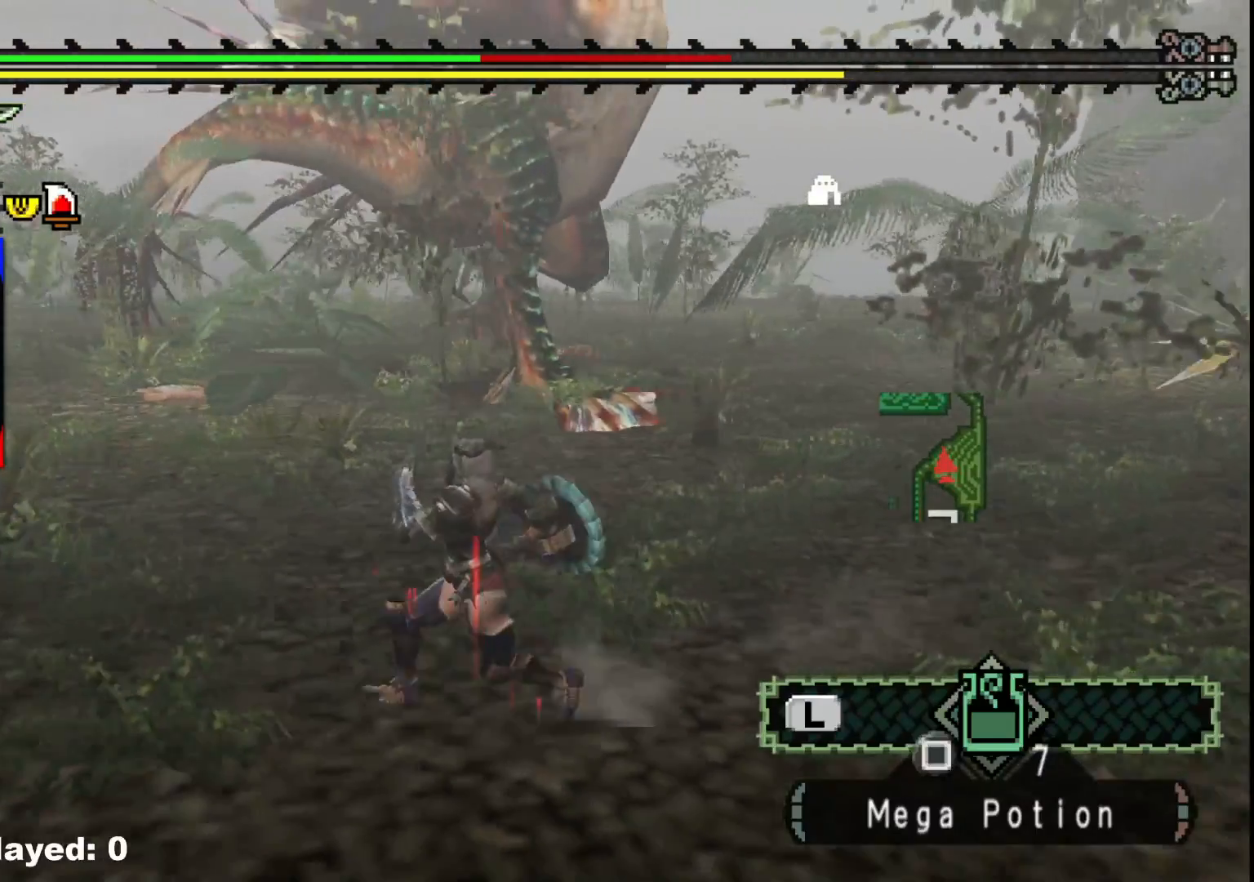
{"buttons": [], "left_stick": "left", "right_stick": "center", "events": [[17, "X", "down"], [83, "R1", "up"], [83, "X", "up"], [167, "X", "down"], [267, "X", "up"]]}
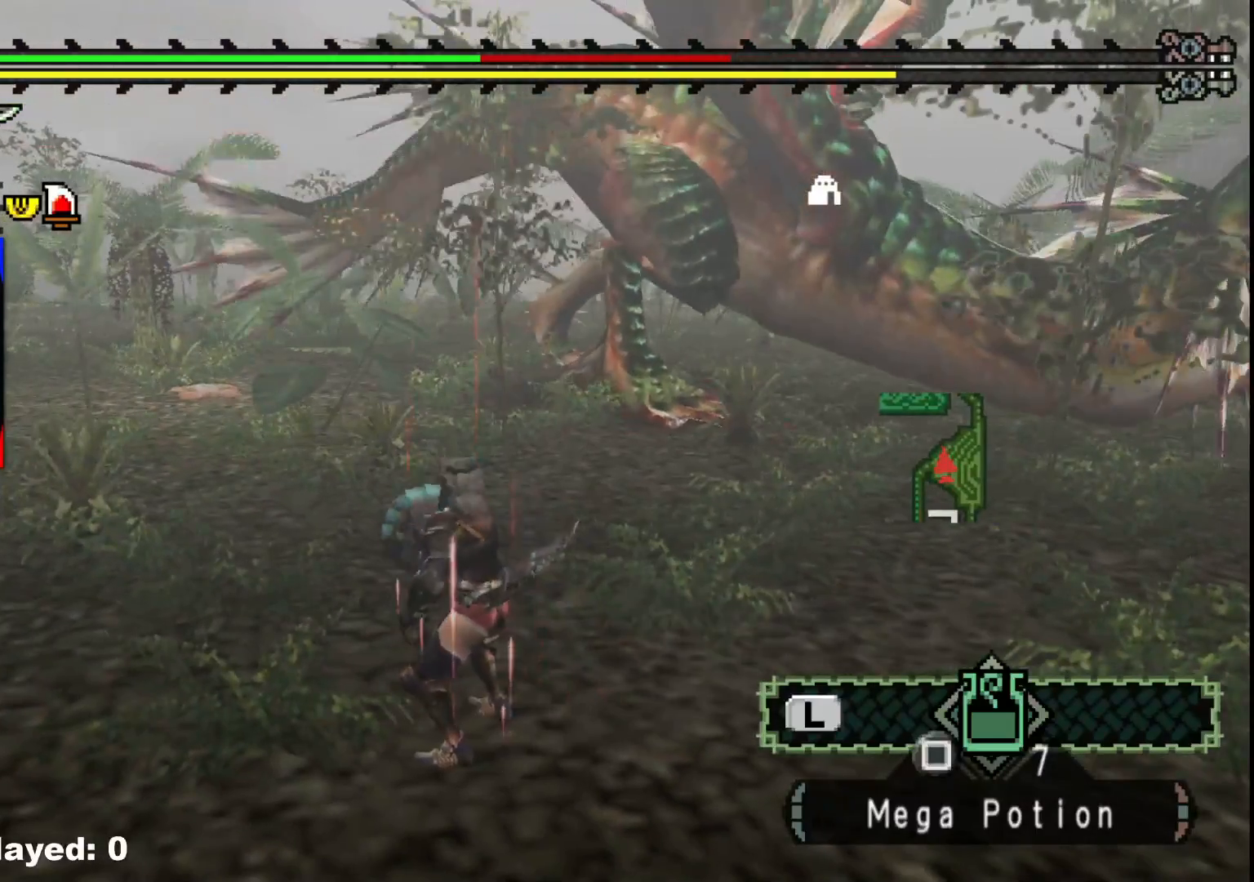
{"buttons": [], "left_stick": "center", "right_stick": "center", "events": [[17, "right_stick", "up-right"], [133, "left_stick", "center"], [200, "right_stick", "center"]]}
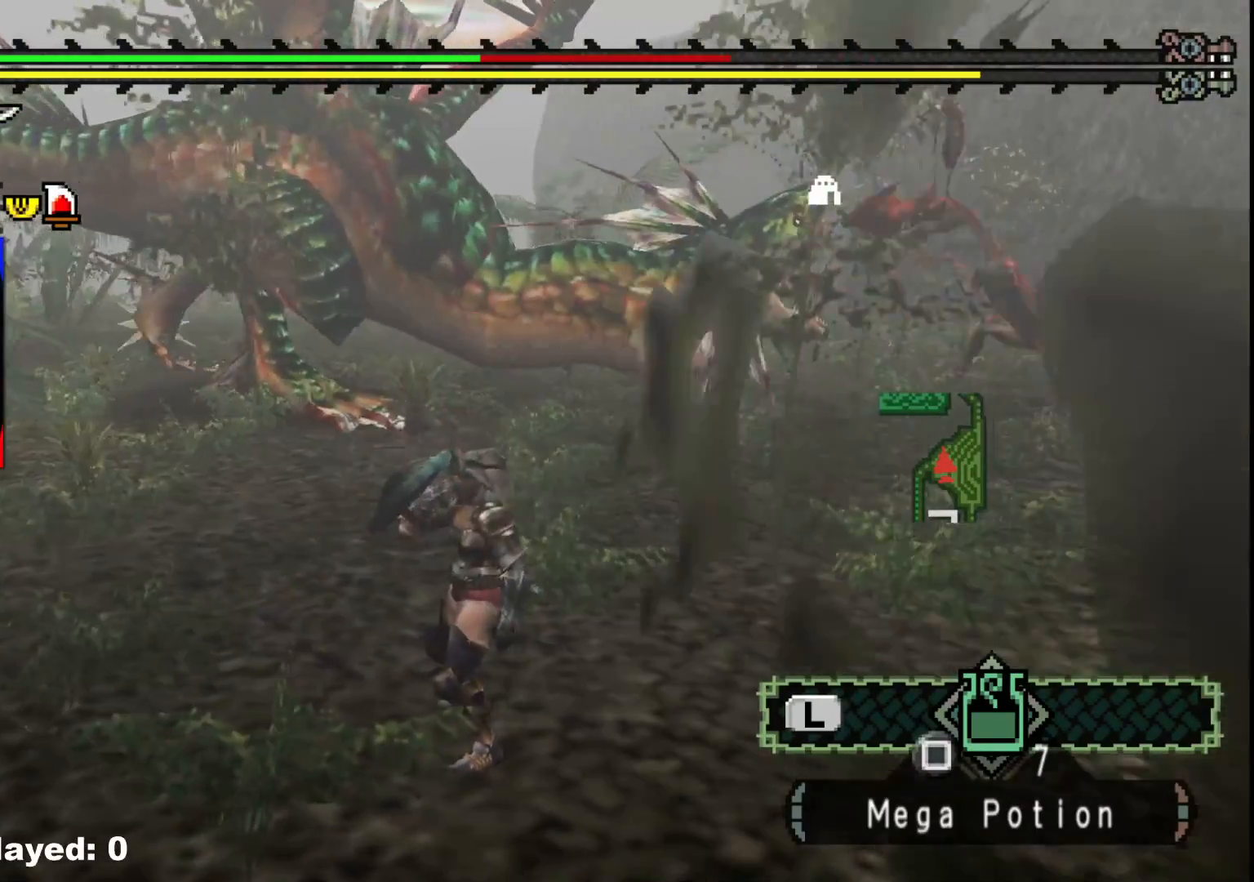
{"buttons": [], "left_stick": "center", "right_stick": "center", "events": []}
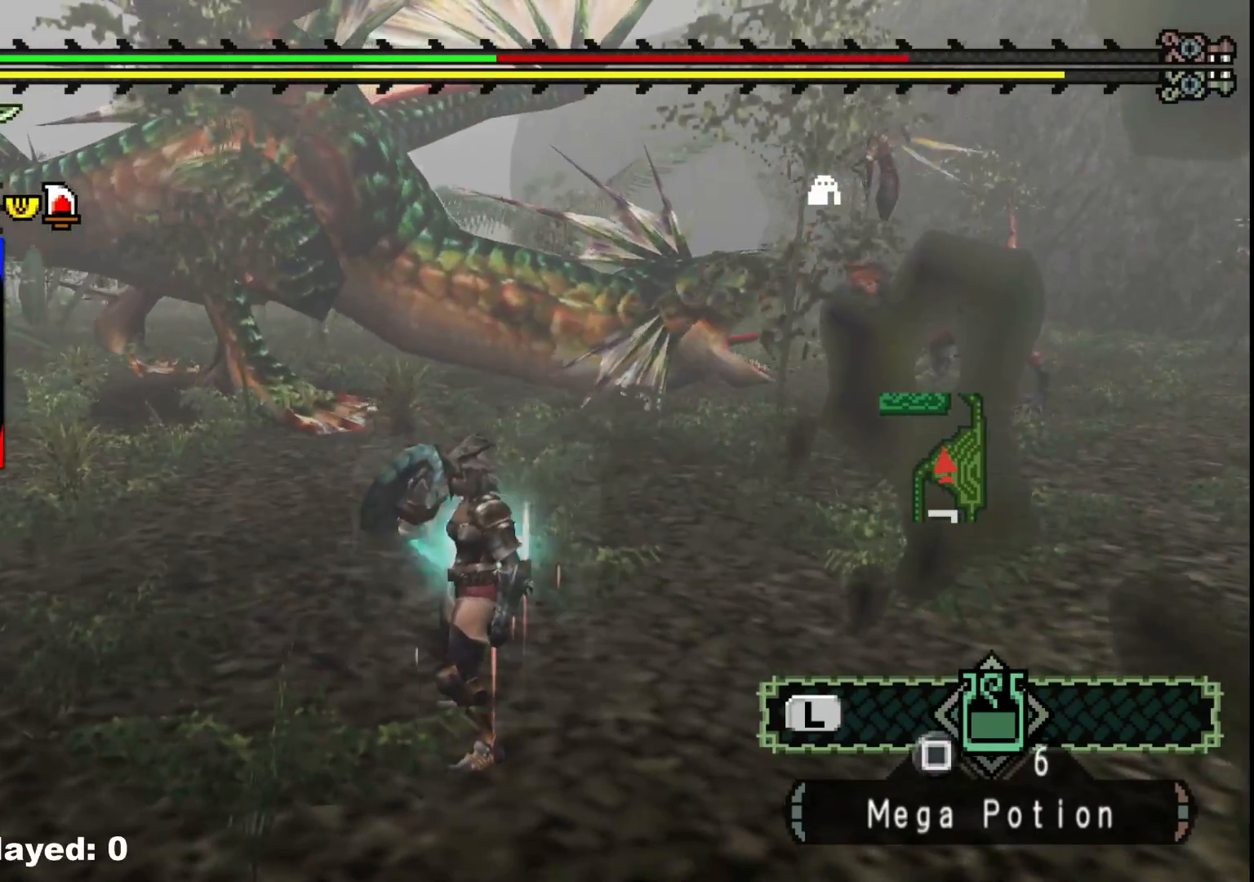
{"buttons": [], "left_stick": "left", "right_stick": "center", "events": [[233, "left_stick", "left"]]}
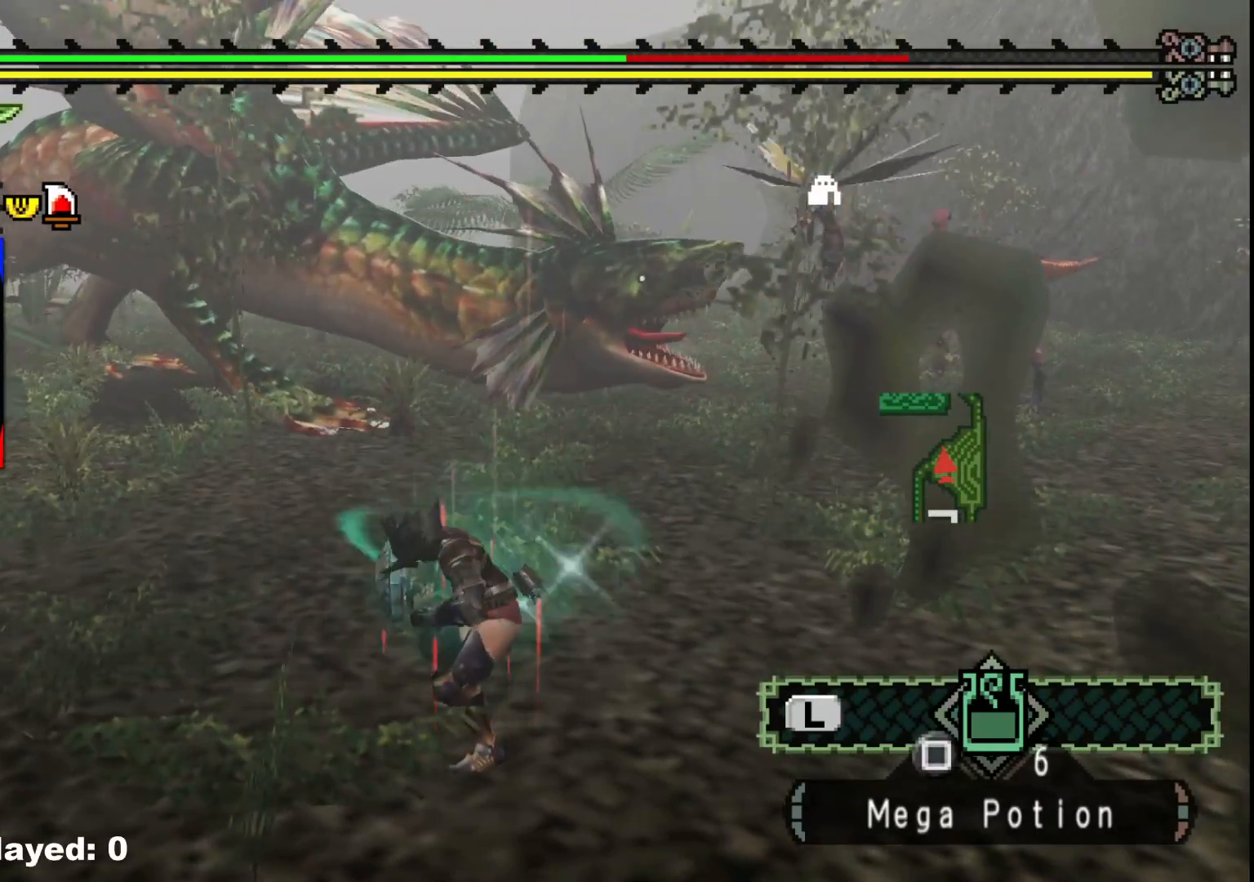
{"buttons": [], "left_stick": "left", "right_stick": "center", "events": [[250, "right_stick", "right"], [417, "right_stick", "center"]]}
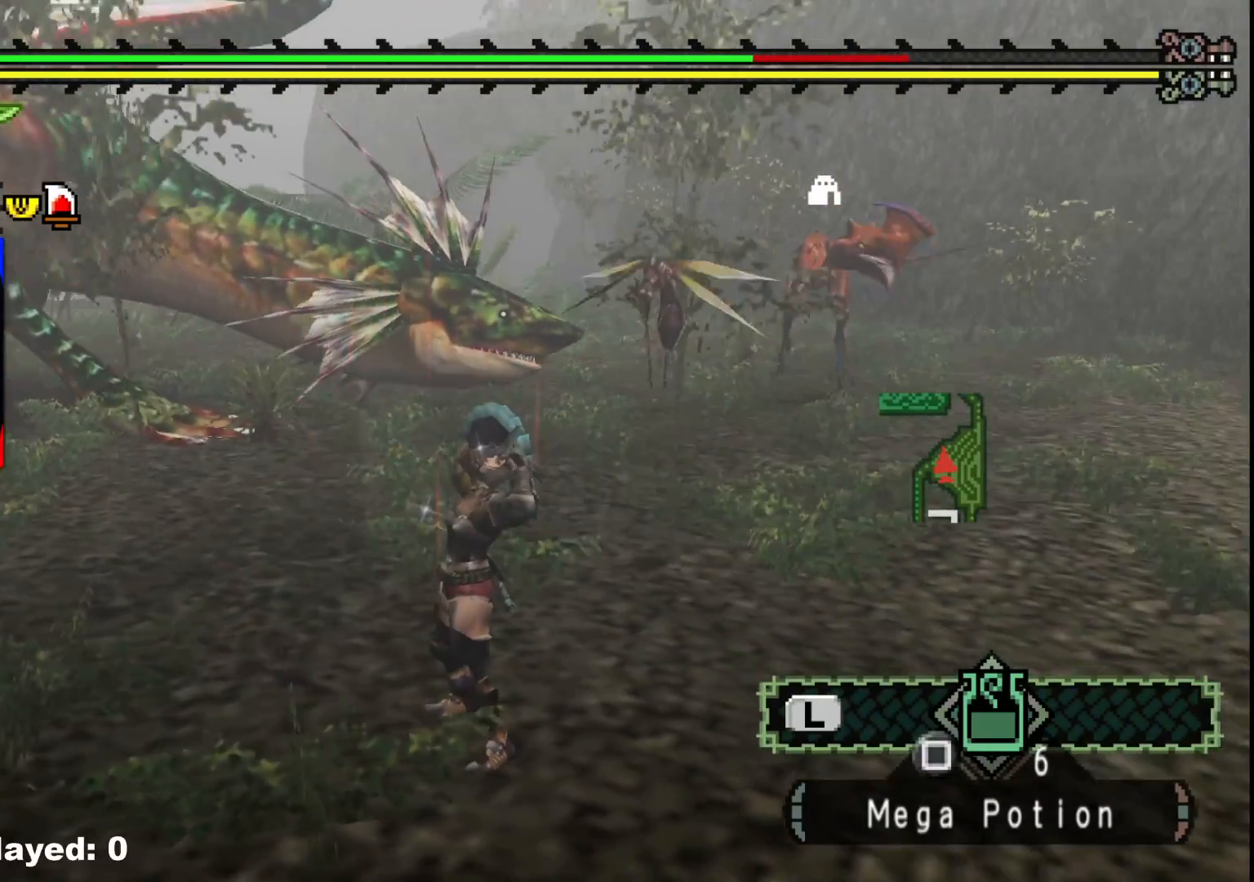
{"buttons": [], "left_stick": "left", "right_stick": "center", "events": []}
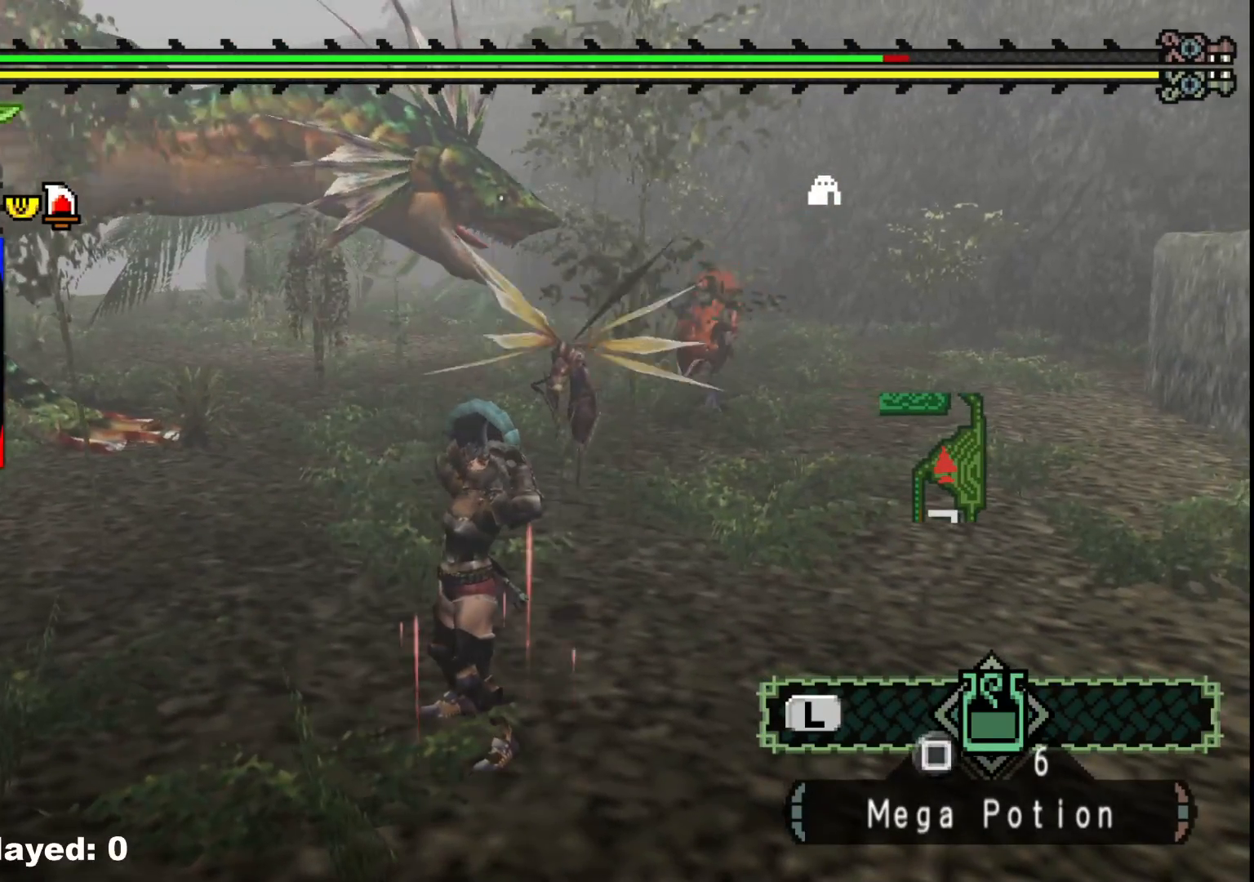
{"buttons": ["R1"], "left_stick": "left", "right_stick": "center"}
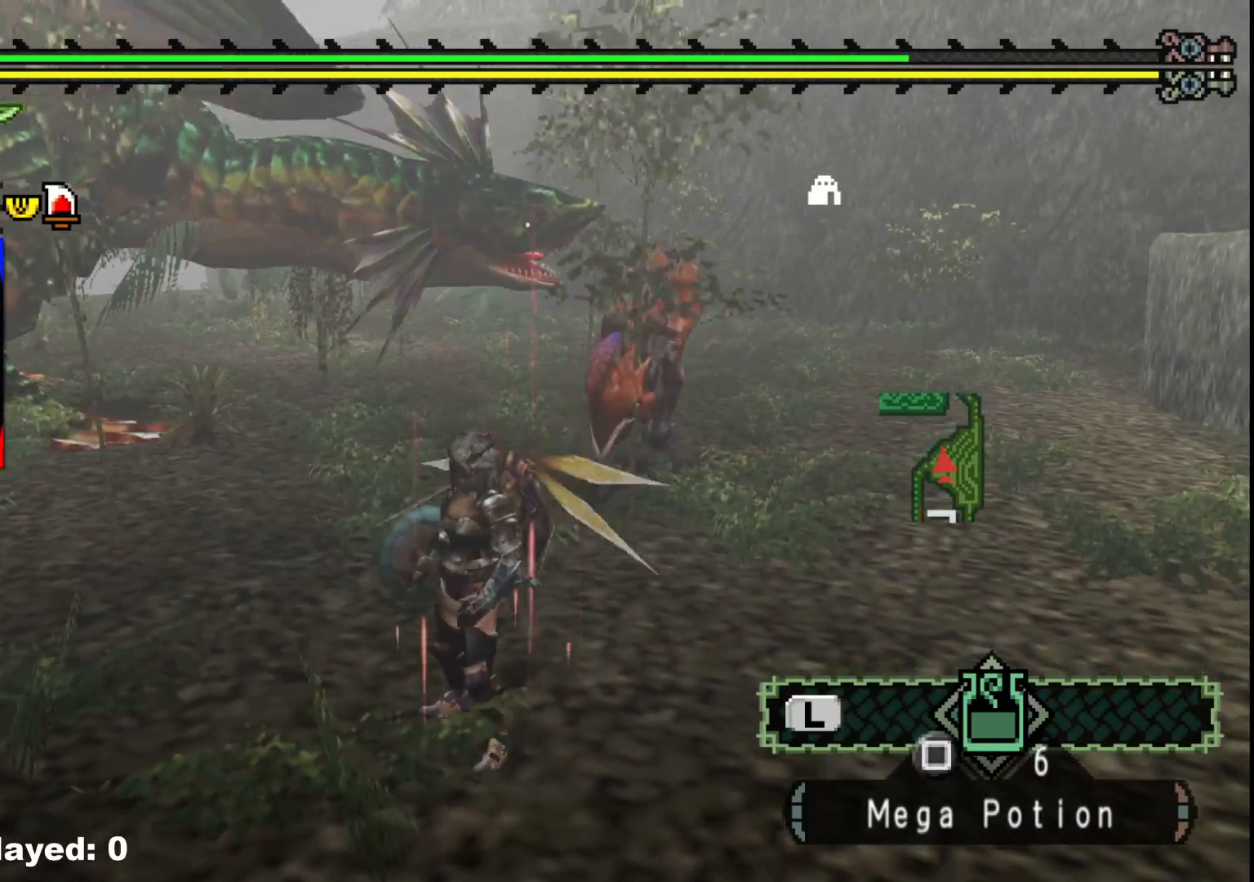
{"buttons": ["R1"], "left_stick": "left", "right_stick": "center", "events": []}
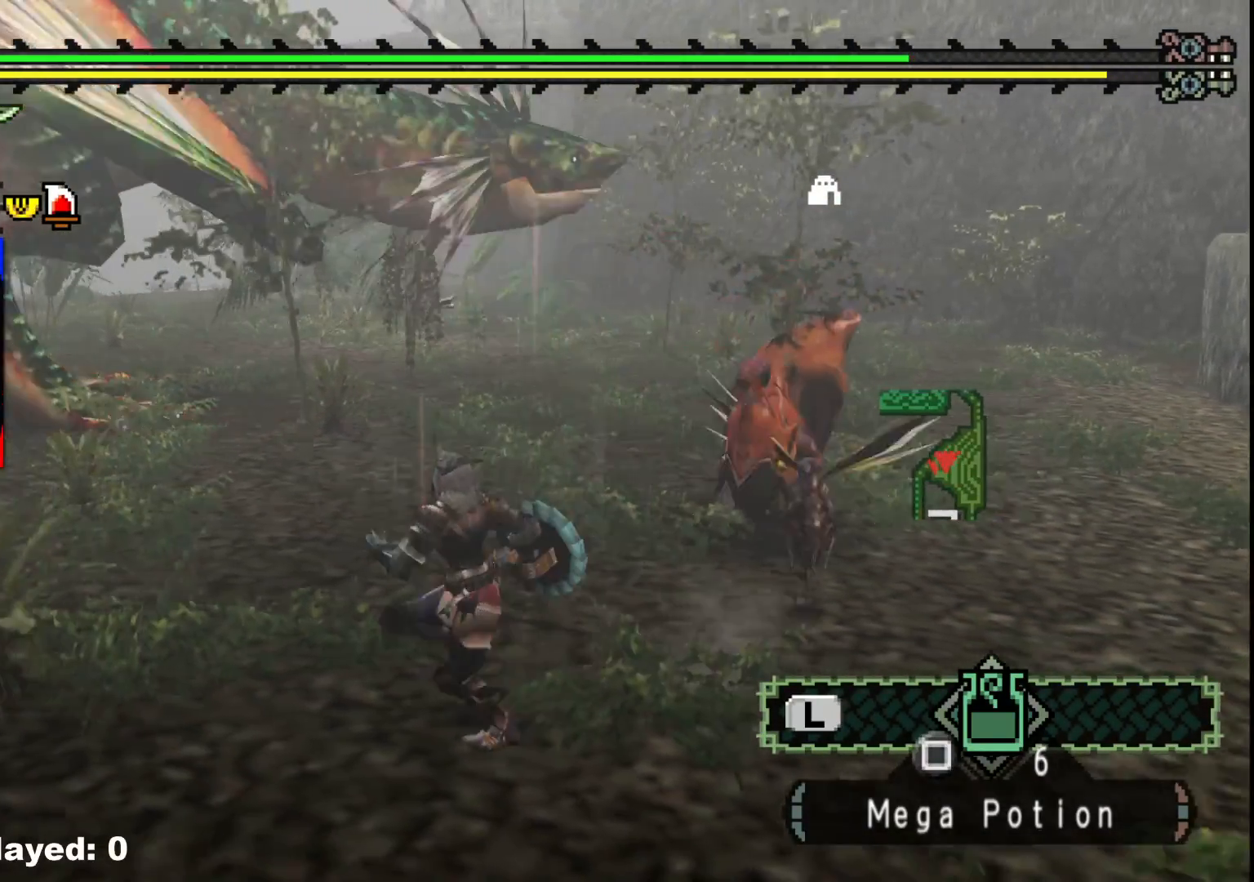
{"buttons": ["R1"], "left_stick": "left", "right_stick": "center", "events": []}
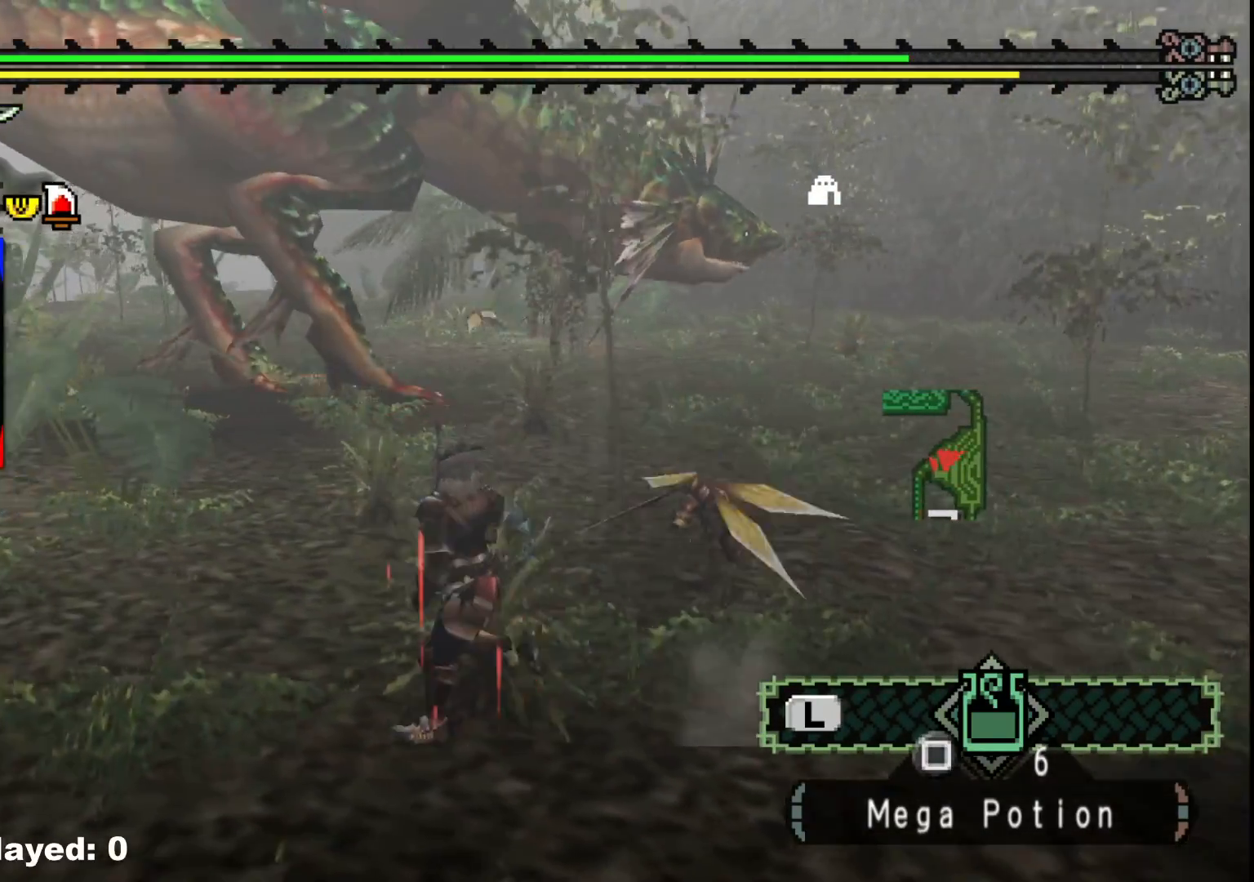
{"buttons": [], "left_stick": "left", "right_stick": "right", "events": [[317, "R1", "up"], [483, "right_stick", "right"]]}
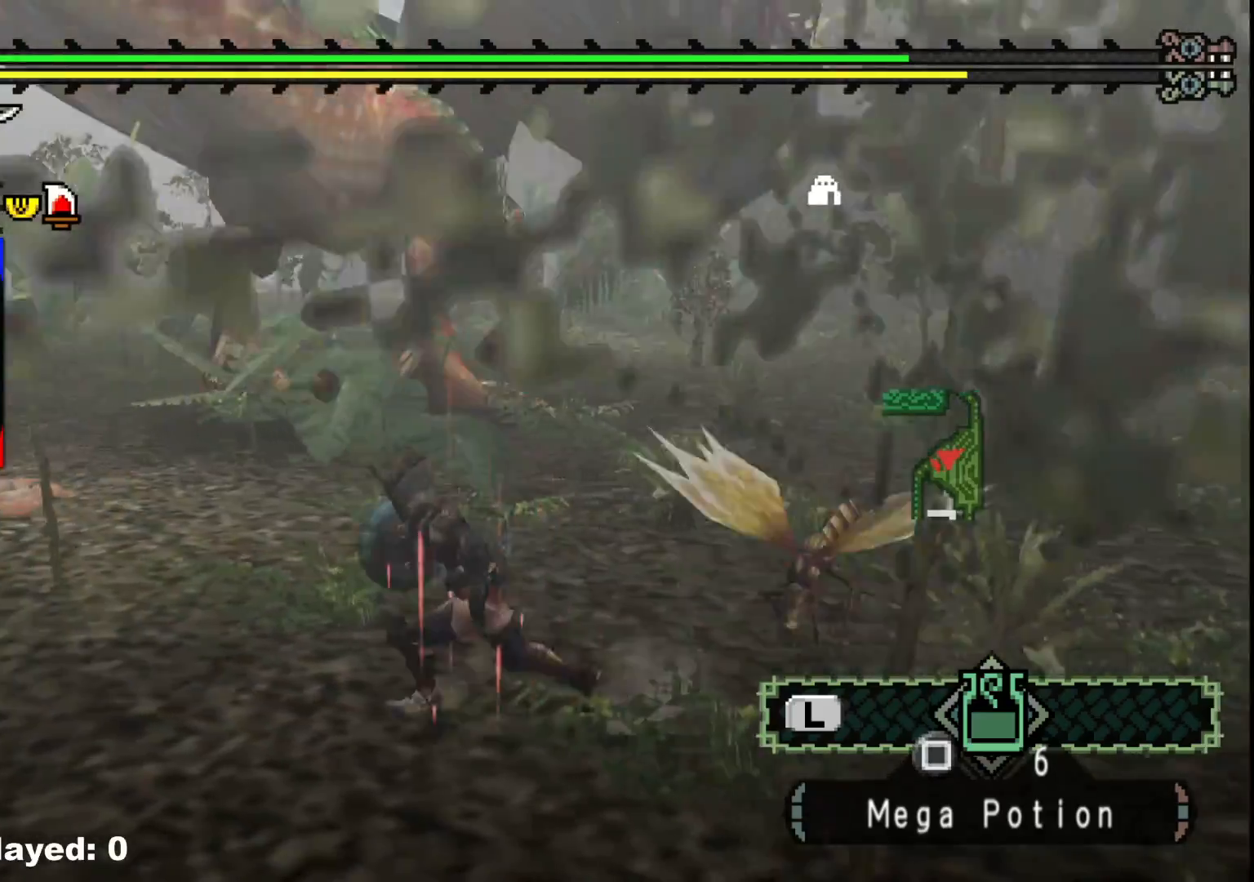
{"buttons": ["R1"], "left_stick": "up-left", "right_stick": "center", "events": [[100, "right_stick", "center"], [383, "R1", "down"], [383, "left_stick", "up-left"]]}
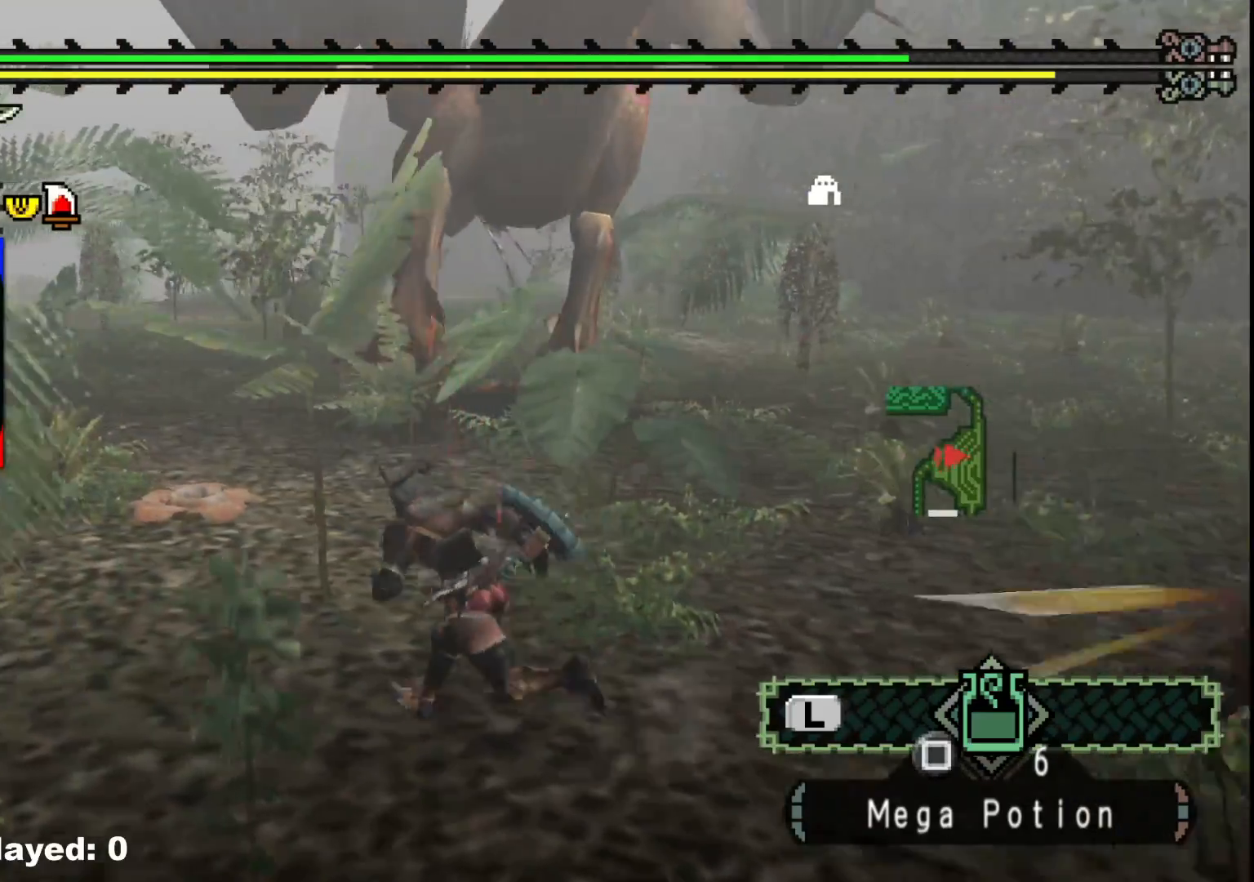
{"buttons": ["R1"], "left_stick": "up-left", "right_stick": "center", "events": []}
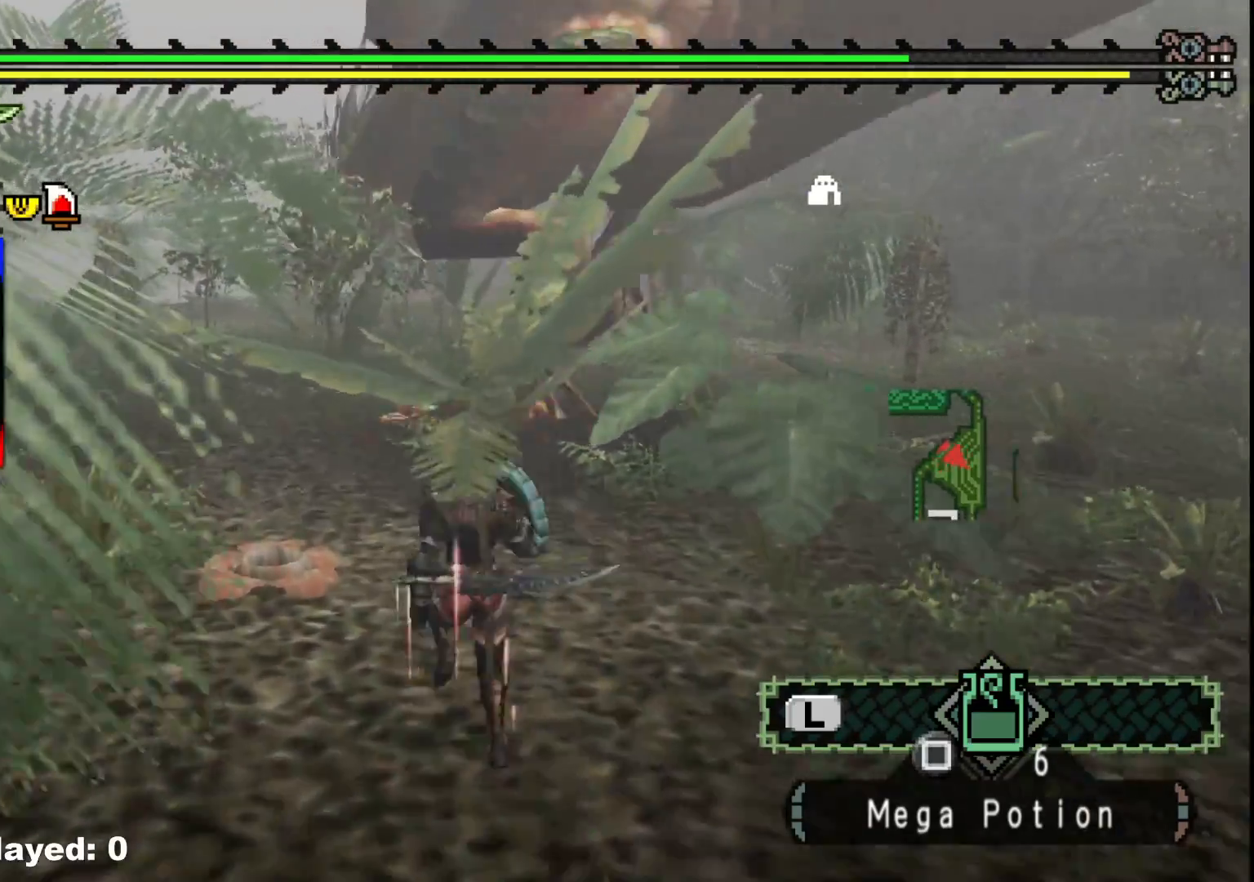
{"buttons": [], "left_stick": "up-right", "right_stick": "center", "events": [[117, "R1", "up"], [383, "left_stick", "up-right"]]}
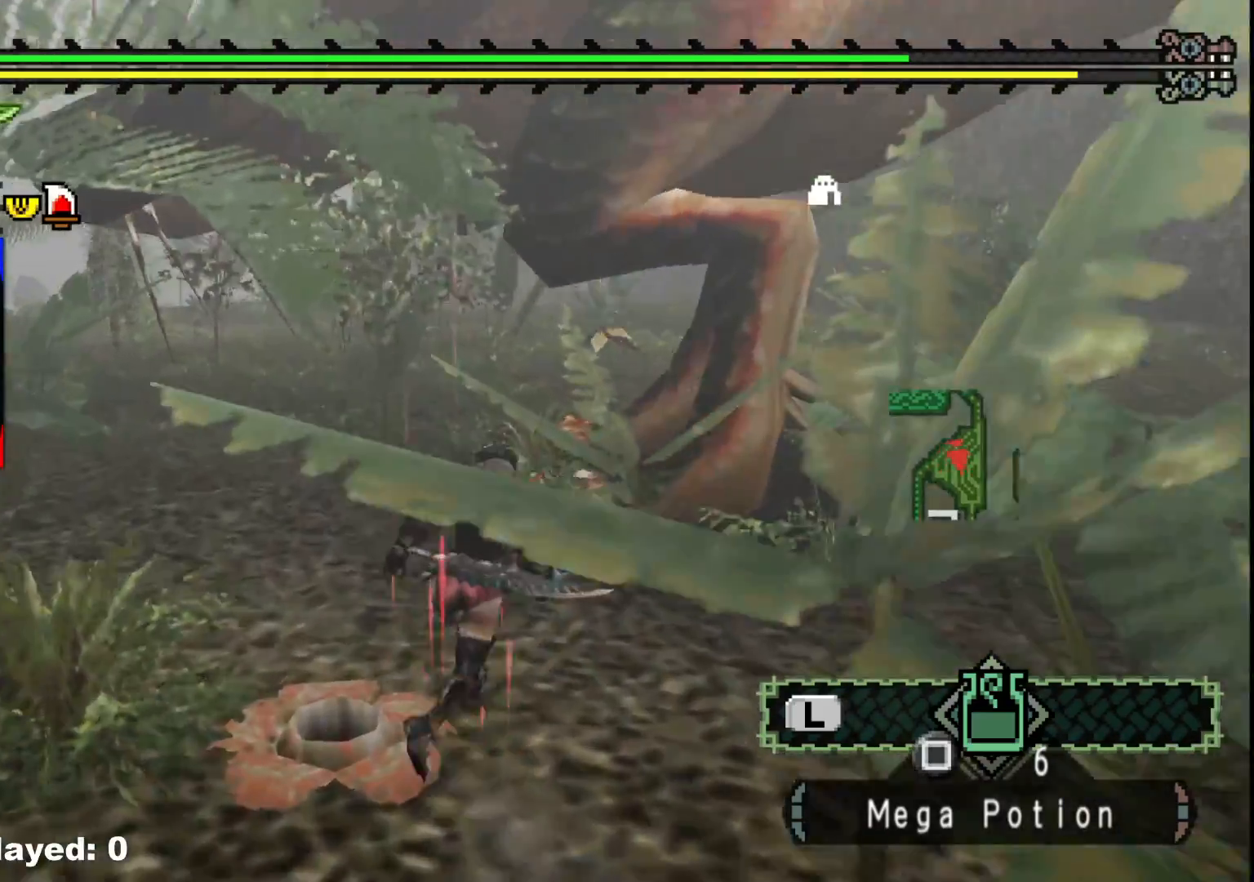
{"buttons": ["Y"], "left_stick": "up-right", "right_stick": "center", "events": [[117, "Y", "down"], [200, "Y", "up"], [250, "Y", "down"], [350, "Y", "up"], [417, "Y", "down"]]}
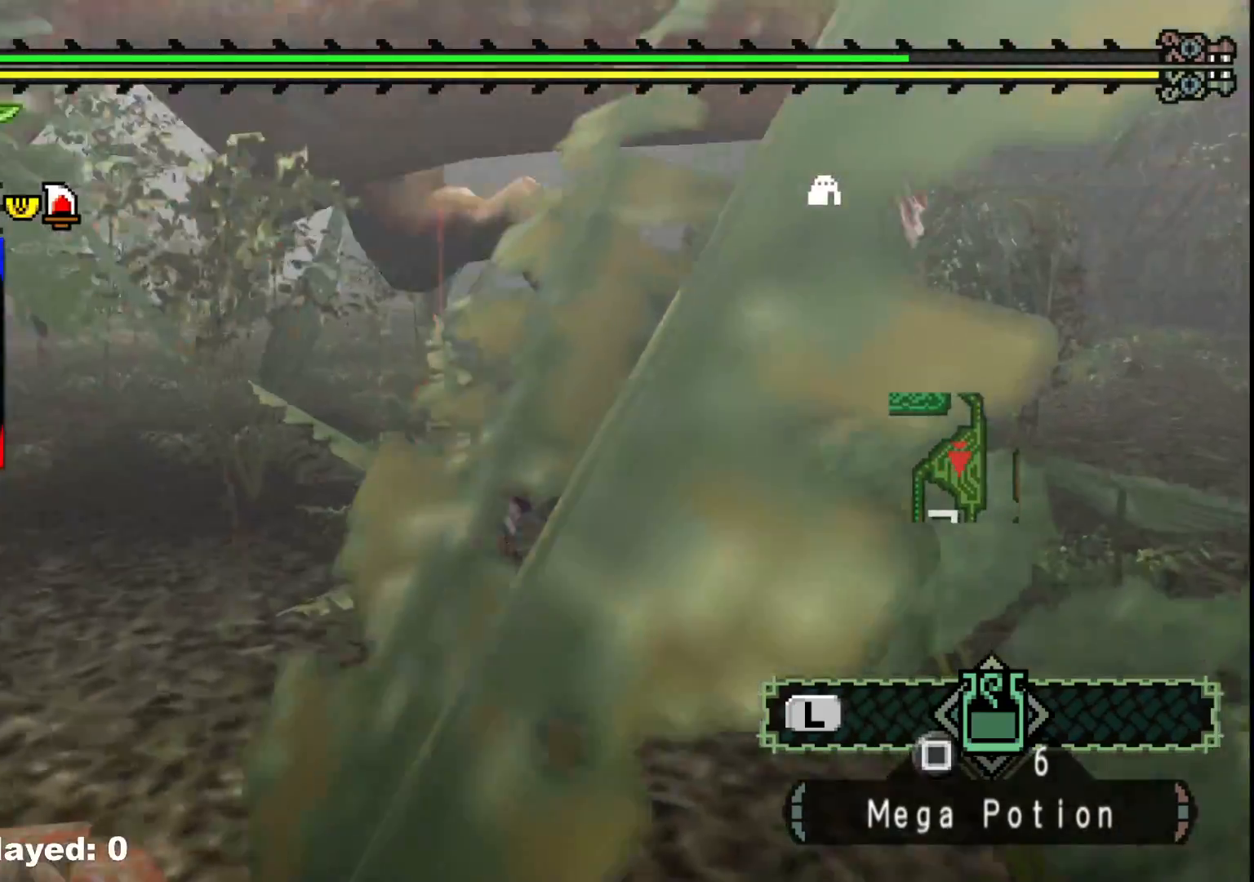
{"buttons": [], "left_stick": "right", "right_stick": "center", "events": [[17, "Y", "up"], [100, "left_stick", "up"], [150, "right_stick", "left"], [350, "left_stick", "up-right"], [383, "right_stick", "center"], [500, "left_stick", "right"]]}
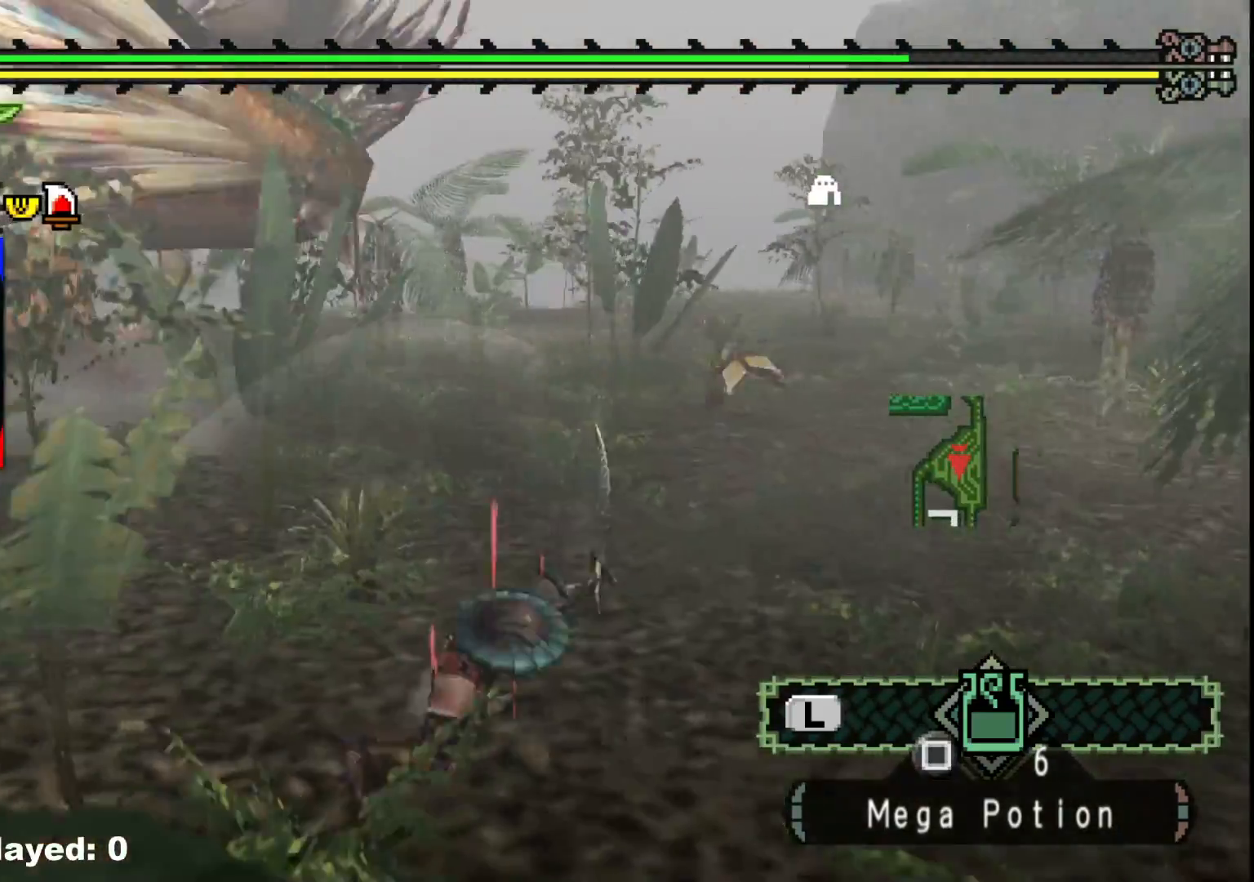
{"buttons": [], "left_stick": "down", "right_stick": "left", "events": [[33, "A", "down"], [117, "left_stick", "down-right"], [150, "A", "up"], [267, "right_stick", "left"], [283, "left_stick", "down"]]}
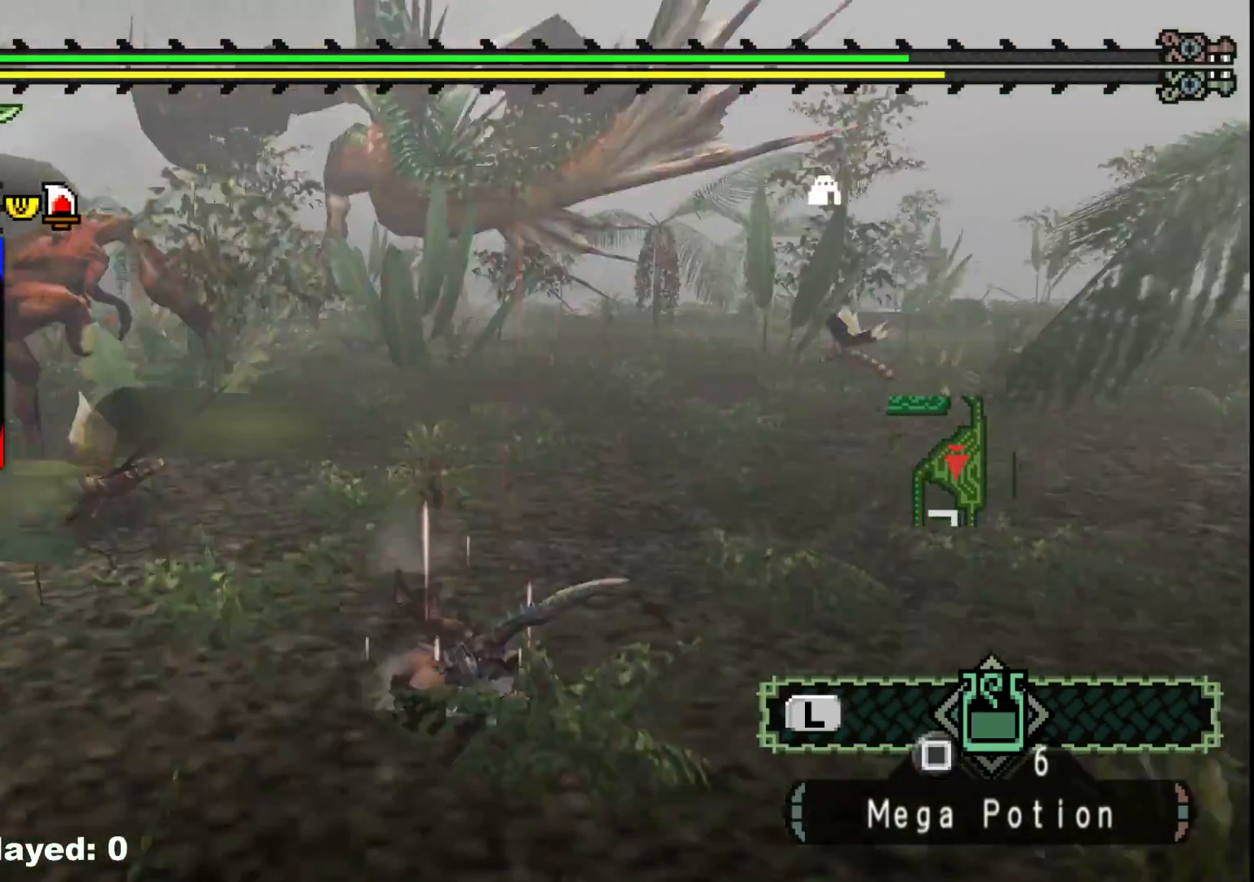
{"buttons": [], "left_stick": "up-right", "right_stick": "right", "events": [[17, "left_stick", "down-left"], [217, "left_stick", "up-left"], [333, "right_stick", "center"], [400, "left_stick", "up-right"], [450, "right_stick", "right"]]}
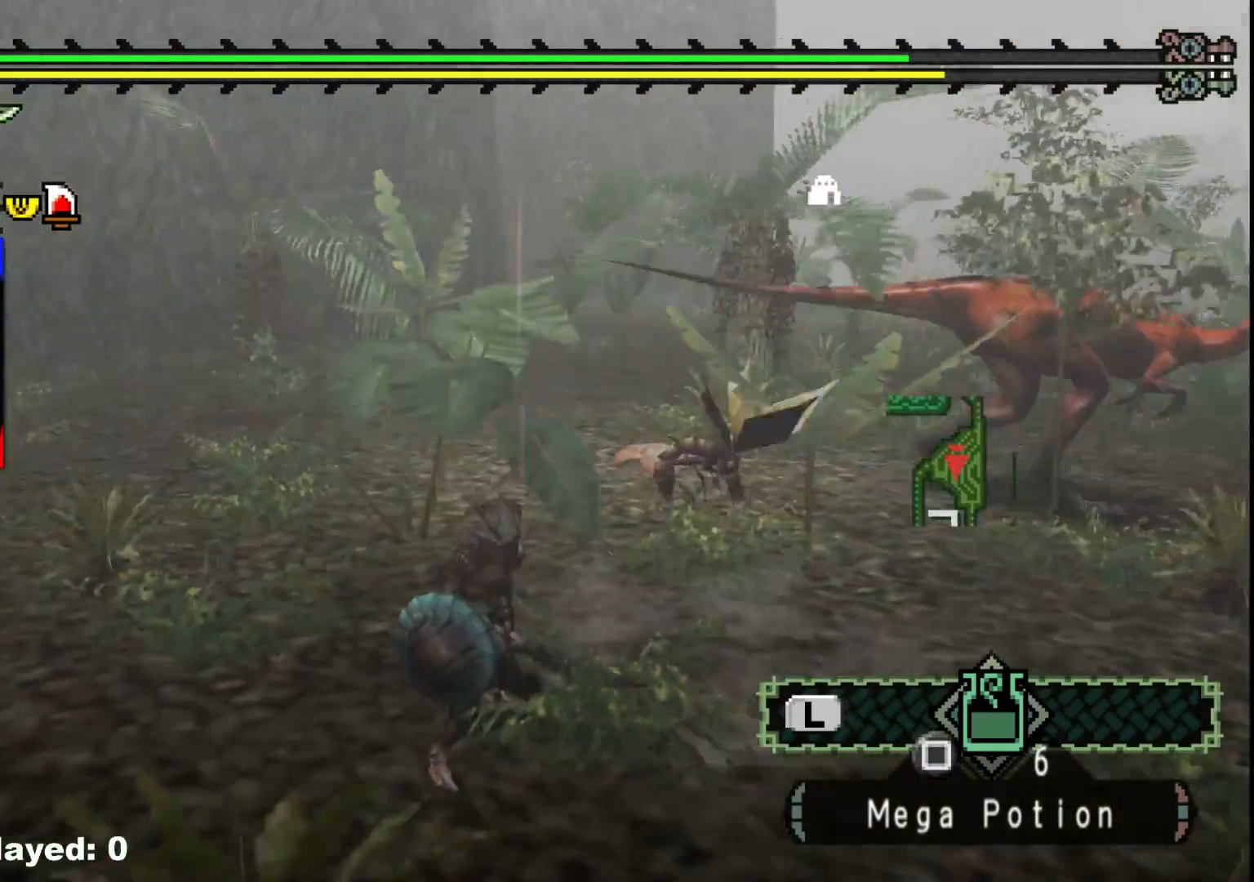
{"buttons": [], "left_stick": "up-right", "right_stick": "center", "events": [[183, "right_stick", "center"]]}
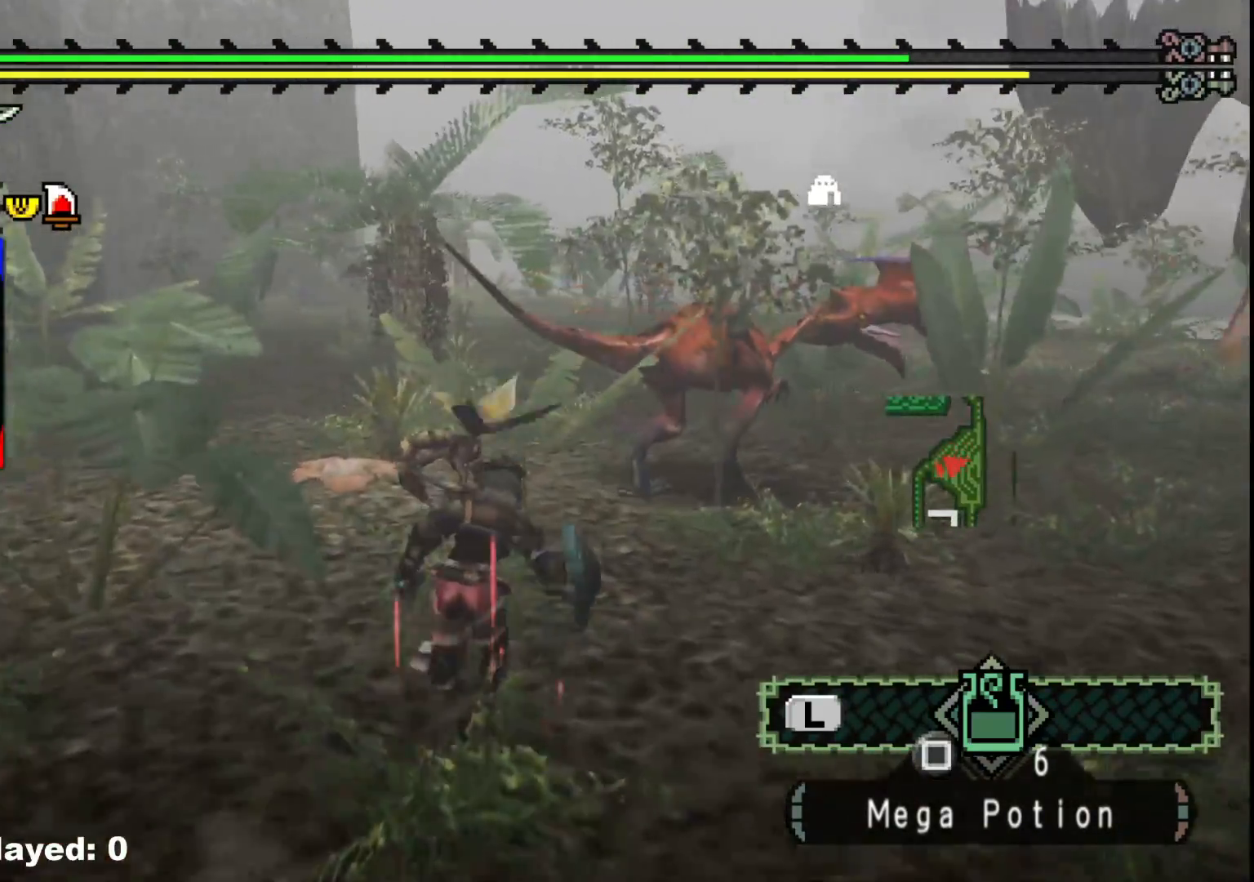
{"buttons": ["Y"], "left_stick": "up-right", "right_stick": "center", "events": [[67, "B", "down"], [67, "Y", "down"], [233, "B", "up"], [233, "Y", "up"], [450, "Y", "down"]]}
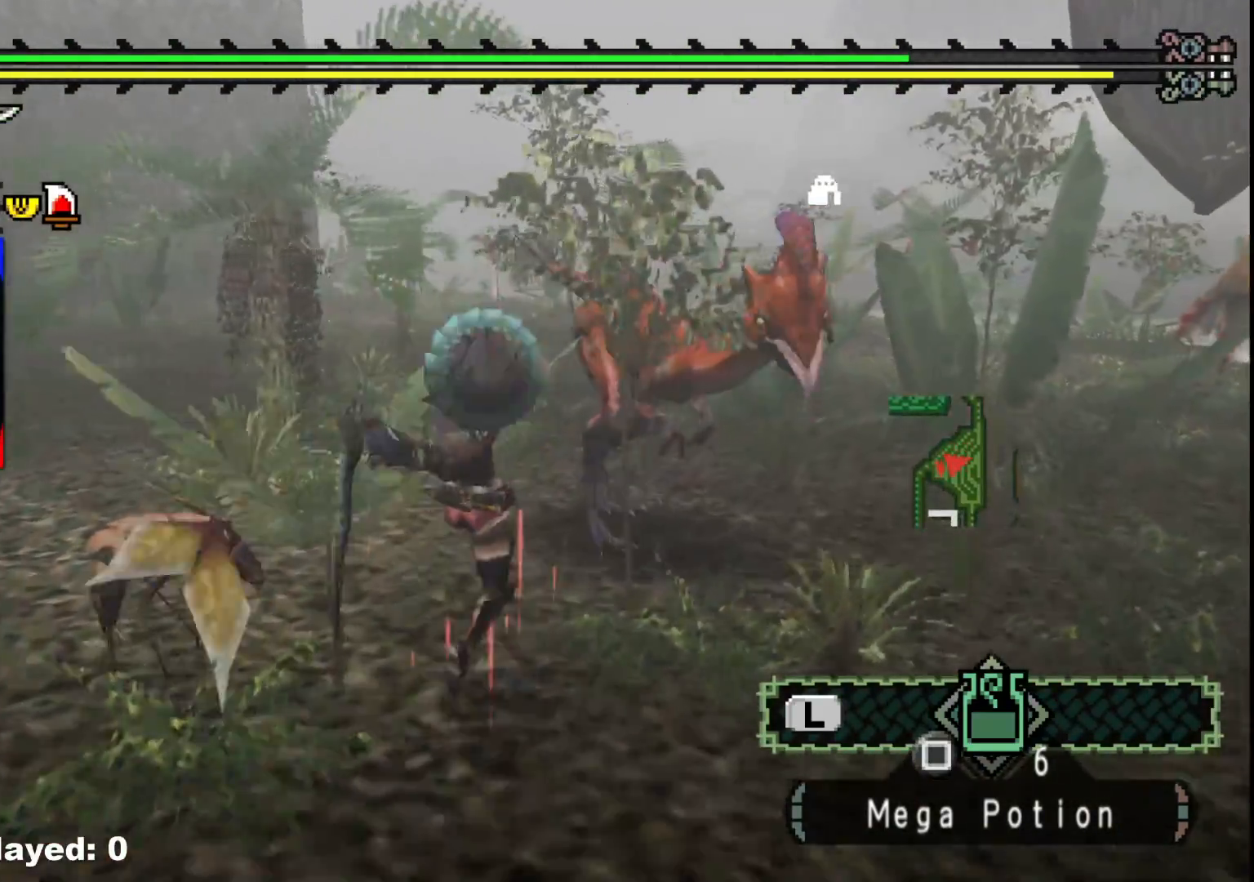
{"buttons": ["Y"], "left_stick": "up-right", "right_stick": "center", "events": [[50, "Y", "up"], [117, "Y", "down"], [233, "Y", "up"], [317, "Y", "down"], [433, "Y", "up"], [500, "Y", "down"]]}
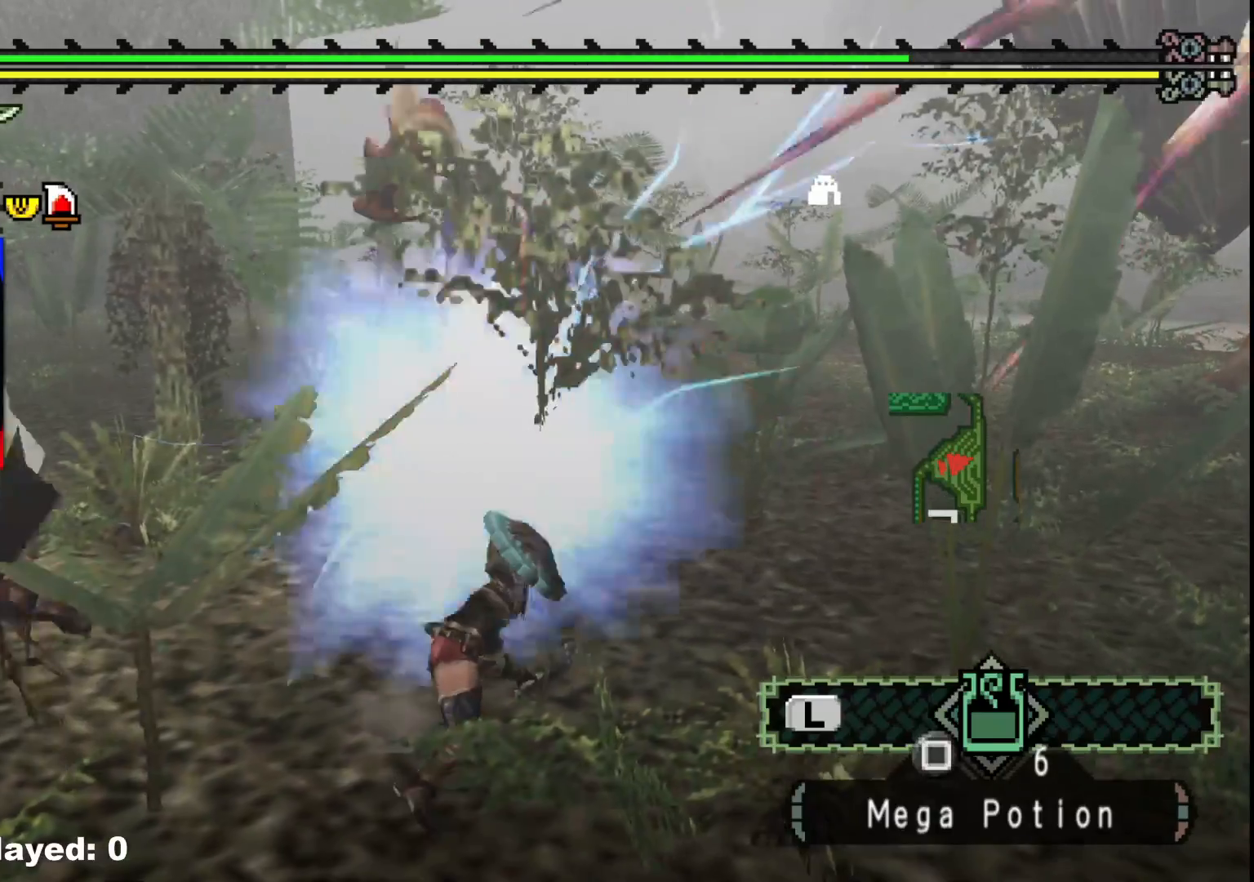
{"buttons": ["Y"], "left_stick": "up-left", "right_stick": "center", "events": [[150, "Y", "up"], [217, "Y", "down"], [267, "left_stick", "up"], [367, "Y", "up"], [367, "left_stick", "up-left"], [467, "Y", "down"]]}
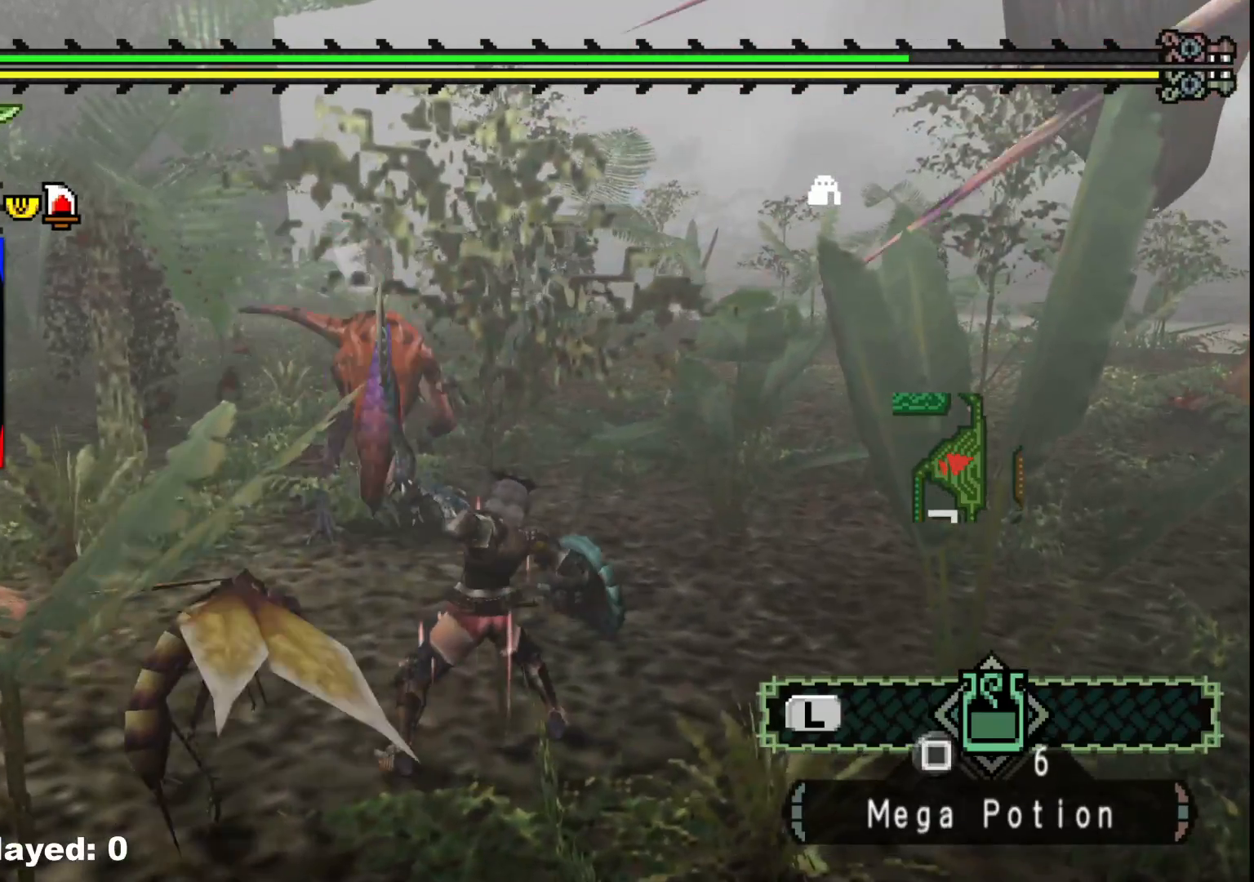
{"buttons": [], "left_stick": "left", "right_stick": "center", "events": [[117, "Y", "up"], [200, "Y", "down"], [233, "left_stick", "left"], [317, "Y", "up"], [417, "Y", "down"], [500, "Y", "up"]]}
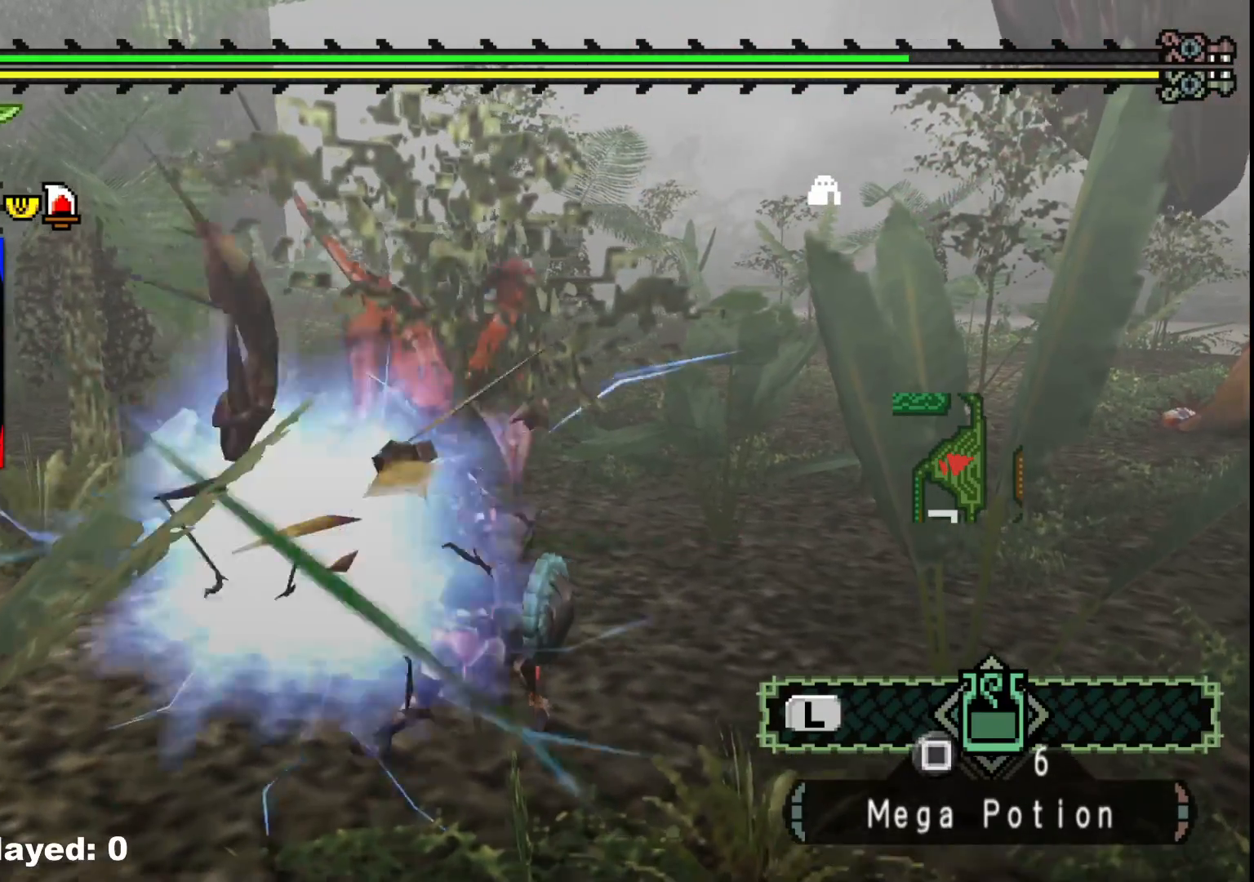
{"buttons": ["B"], "left_stick": "left", "right_stick": "center", "events": [[233, "B", "down"], [367, "B", "up"], [433, "B", "down"]]}
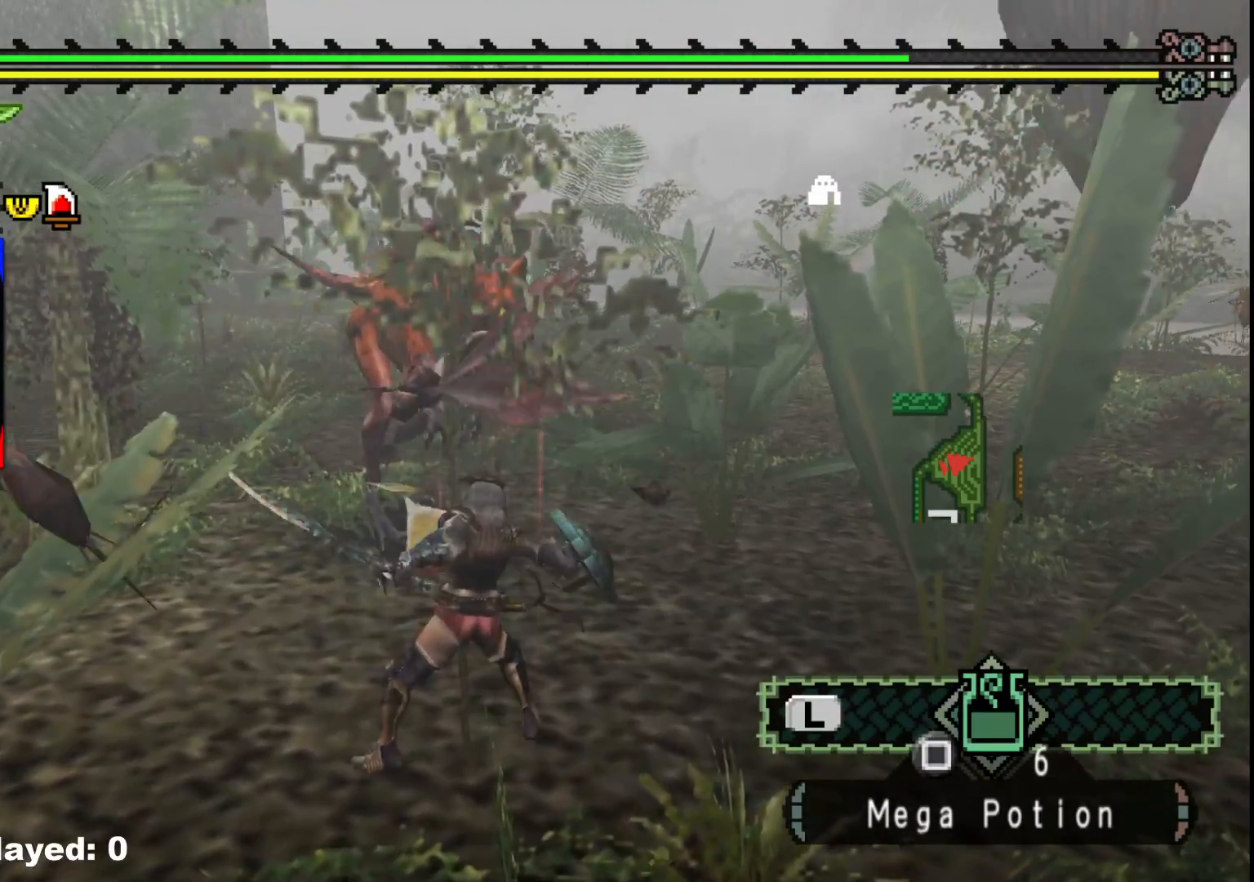
{"buttons": [], "left_stick": "left", "right_stick": "center", "events": [[83, "B", "up"], [150, "B", "down"], [283, "B", "up"], [350, "B", "down"], [467, "B", "up"]]}
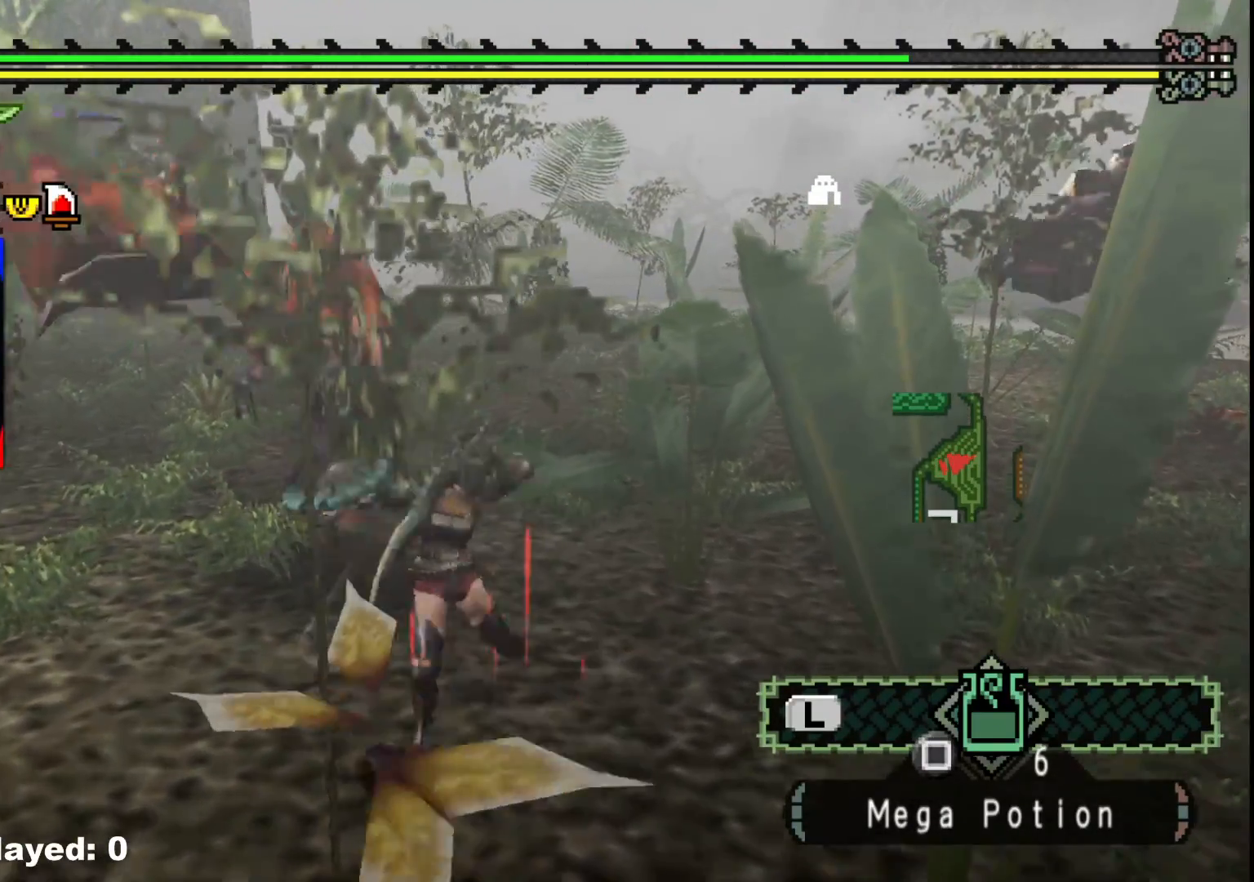
{"buttons": [], "left_stick": "up-right", "right_stick": "left", "events": [[17, "B", "down"], [183, "B", "up"], [333, "right_stick", "left"], [483, "left_stick", "up-right"]]}
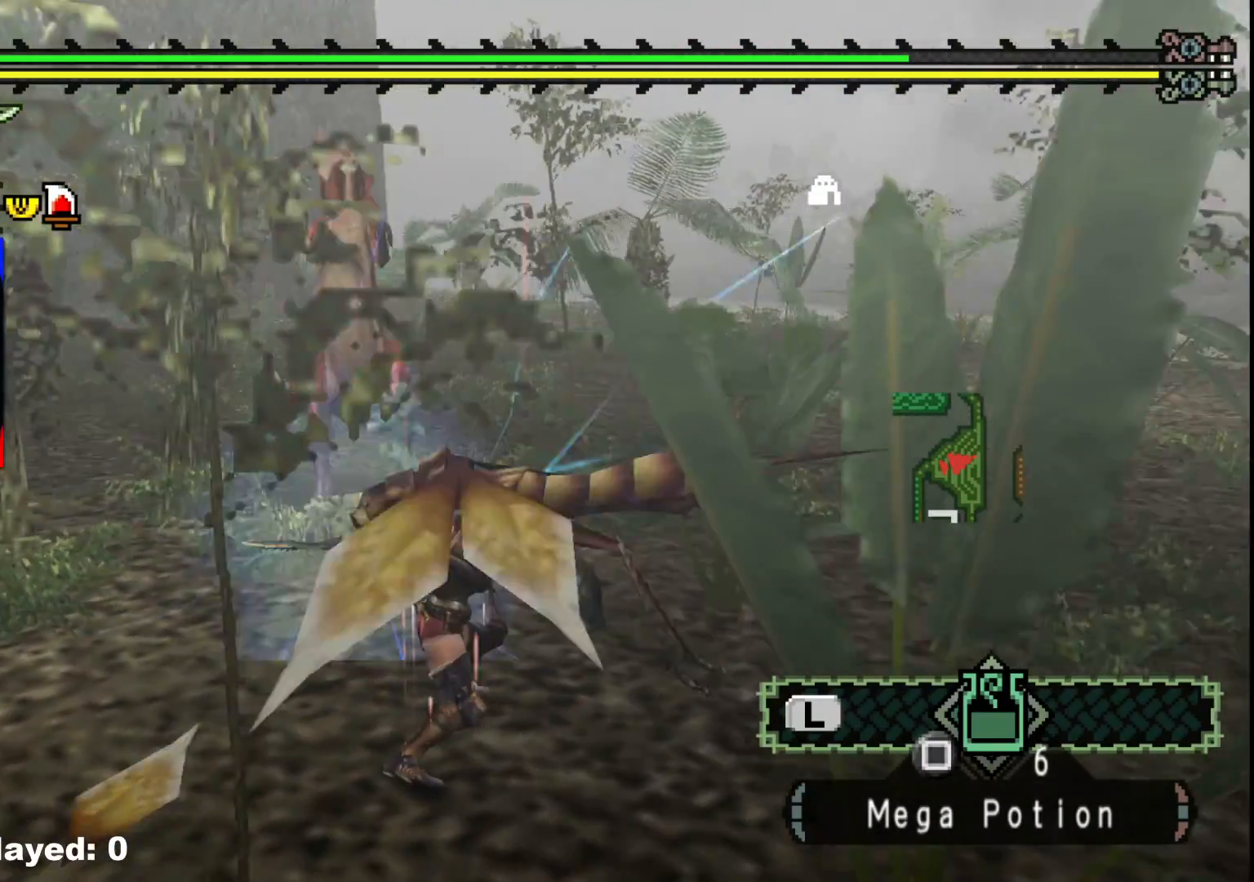
{"buttons": [], "left_stick": "up-right", "right_stick": "center", "events": [[17, "right_stick", "center"], [300, "A", "down"], [433, "A", "up"]]}
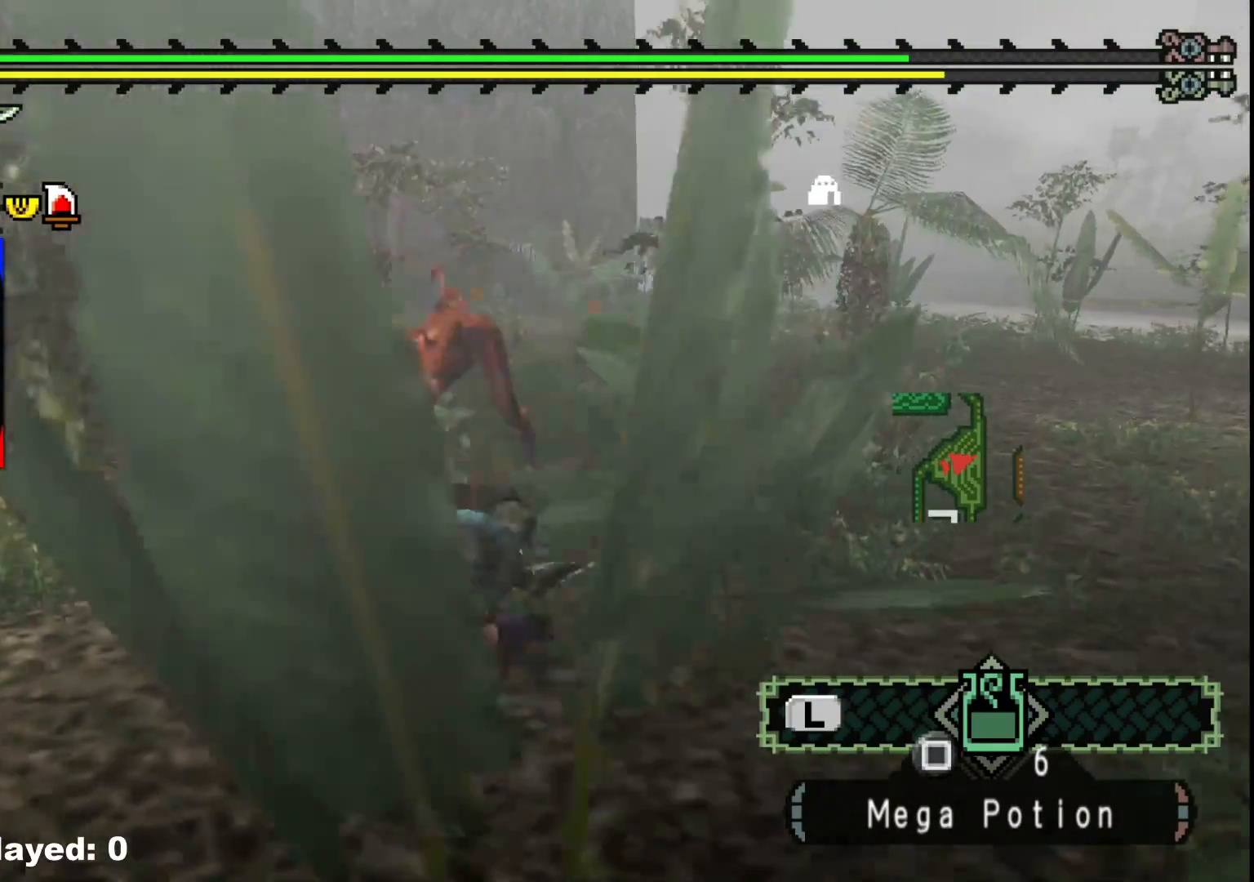
{"buttons": [], "left_stick": "up", "right_stick": "center", "events": [[183, "right_stick", "left"], [250, "left_stick", "up"], [467, "right_stick", "center"]]}
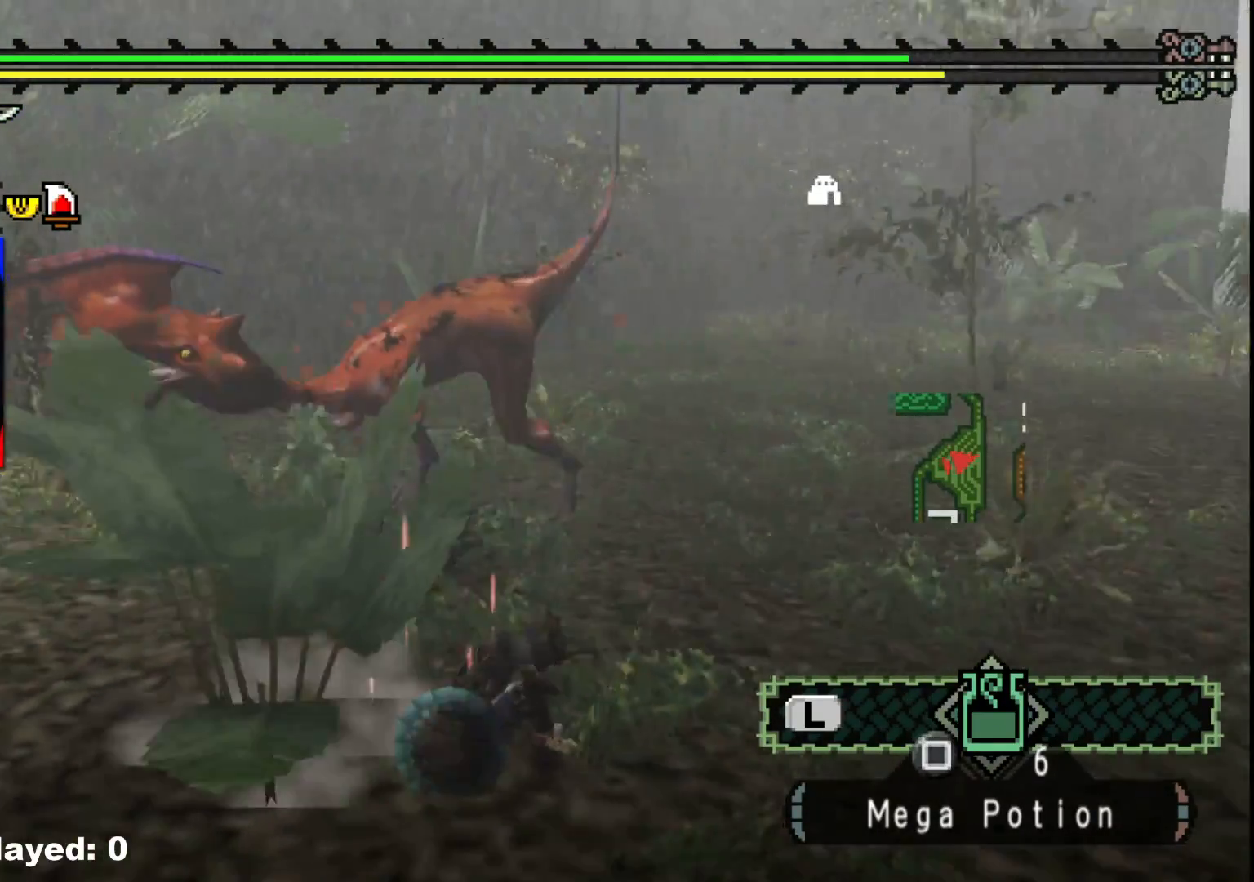
{"buttons": ["Y"], "left_stick": "up", "right_stick": "center", "events": [[450, "Y", "down"]]}